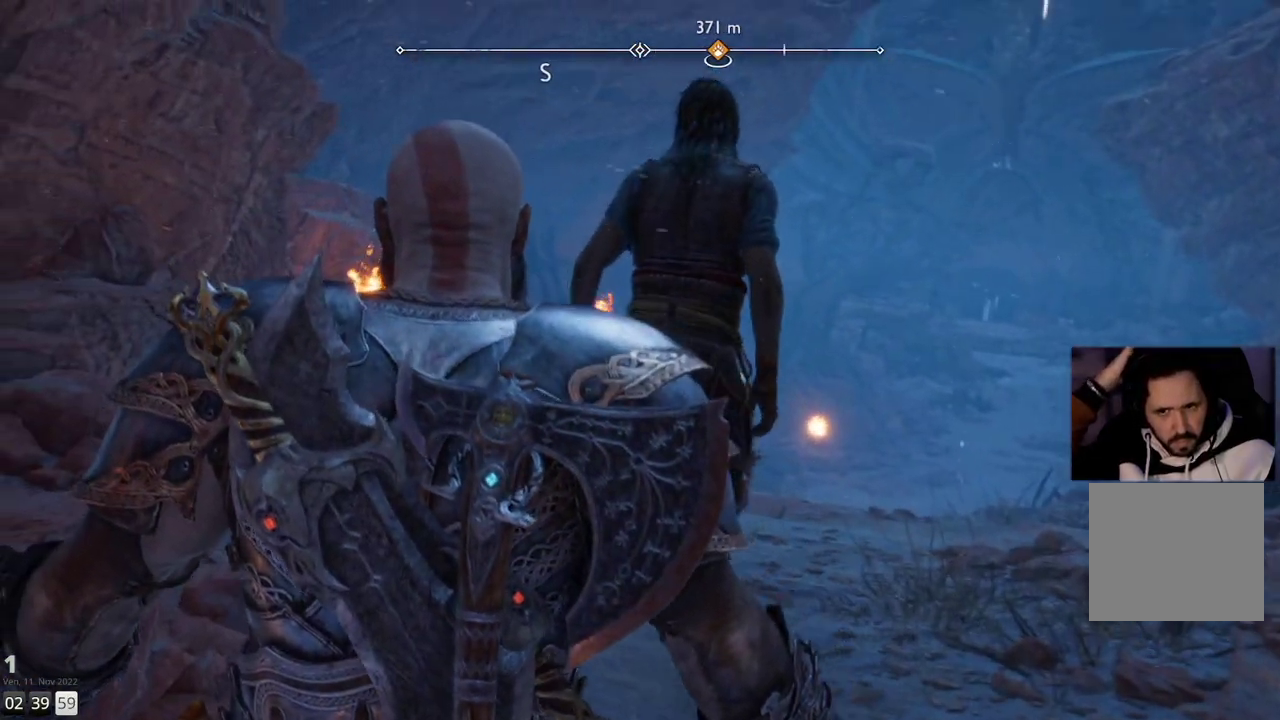
Gameplay with a controller (PlayStation layout); each line is a JSON object with the inputs held at the frame after it. "events" lists button and stick changes between this image and that frame as [ms after this image, input, new state], when the widget could be followed in between. Not read: R1.
{"buttons": [], "left_stick": "center", "right_stick": "center", "events": []}
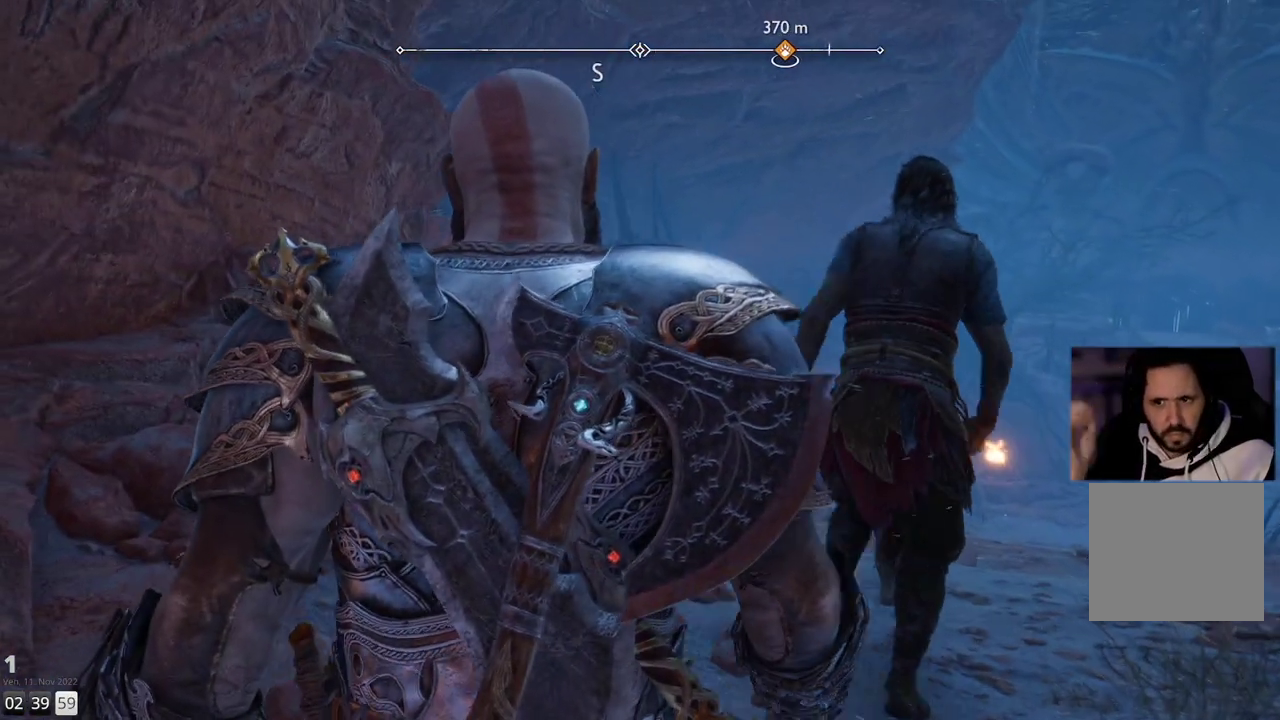
{"buttons": [], "left_stick": "center", "right_stick": "center", "events": []}
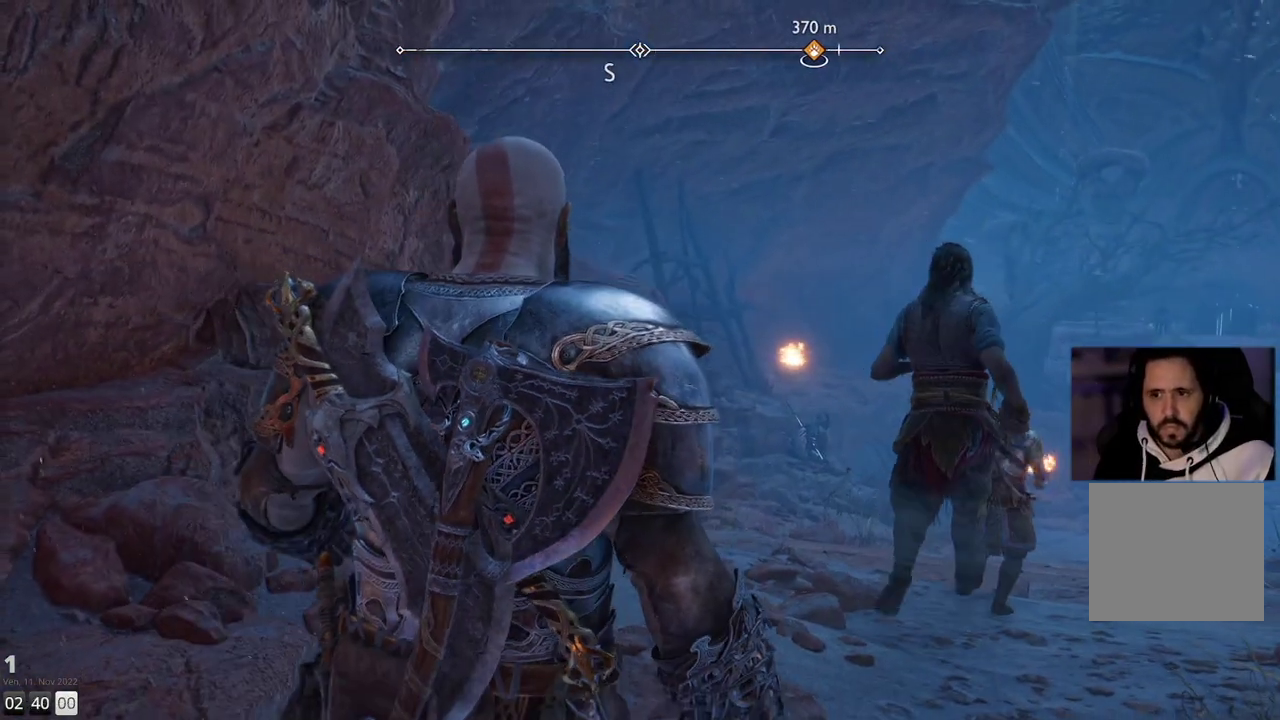
{"buttons": [], "left_stick": "up-right", "right_stick": "center", "events": [[150, "left_stick", "up-right"], [183, "right_stick", "down-right"], [400, "right_stick", "center"]]}
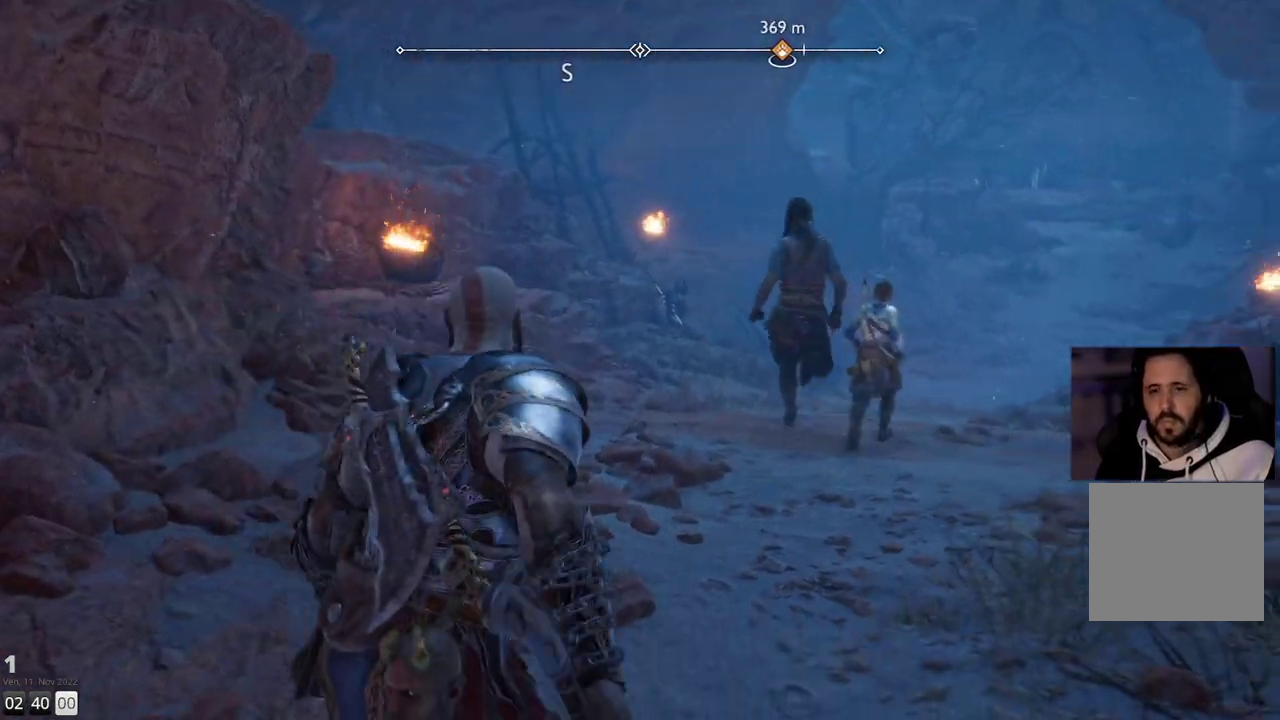
{"buttons": [], "left_stick": "up-right", "right_stick": "center", "events": []}
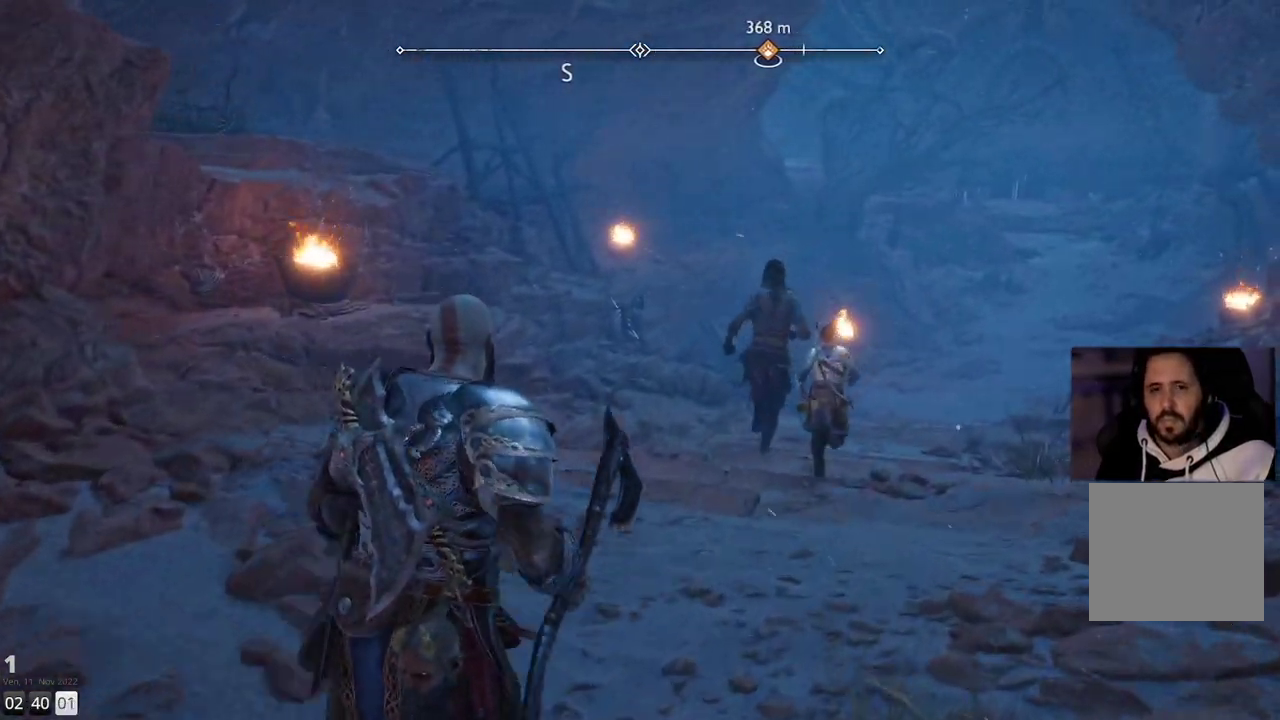
{"buttons": [], "left_stick": "up-right", "right_stick": "center", "events": []}
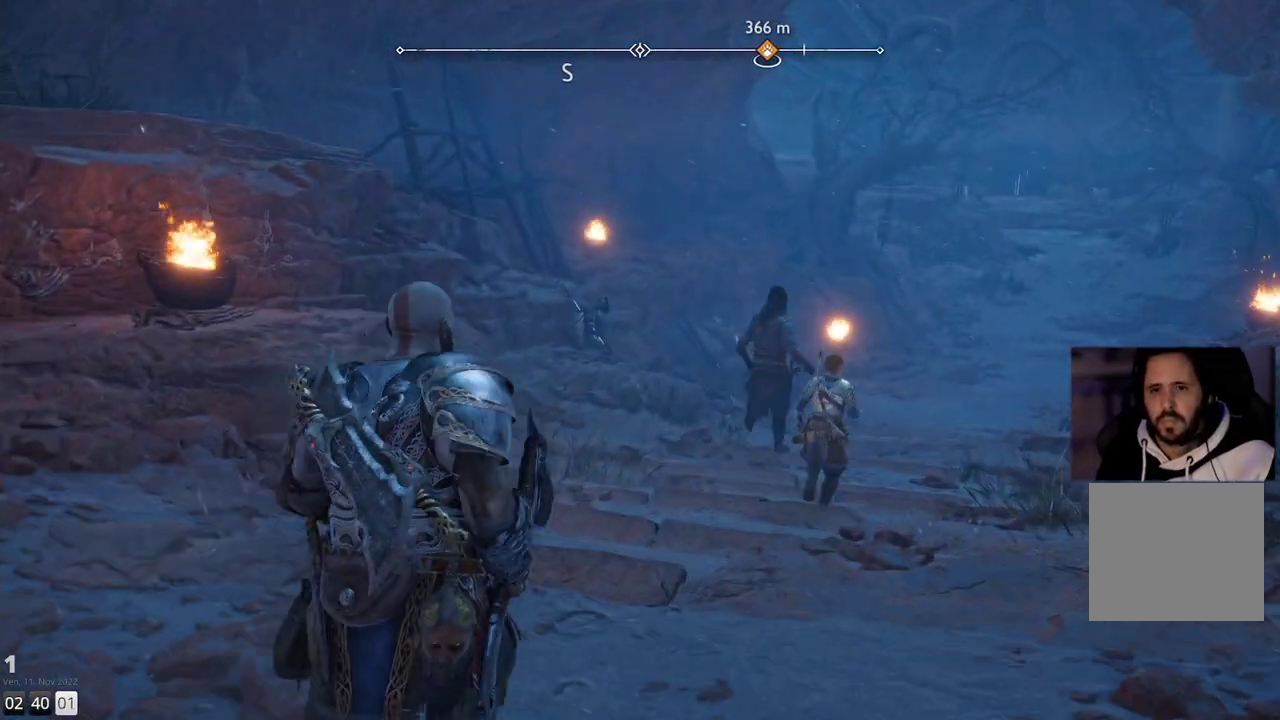
{"buttons": [], "left_stick": "up-right", "right_stick": "center", "events": []}
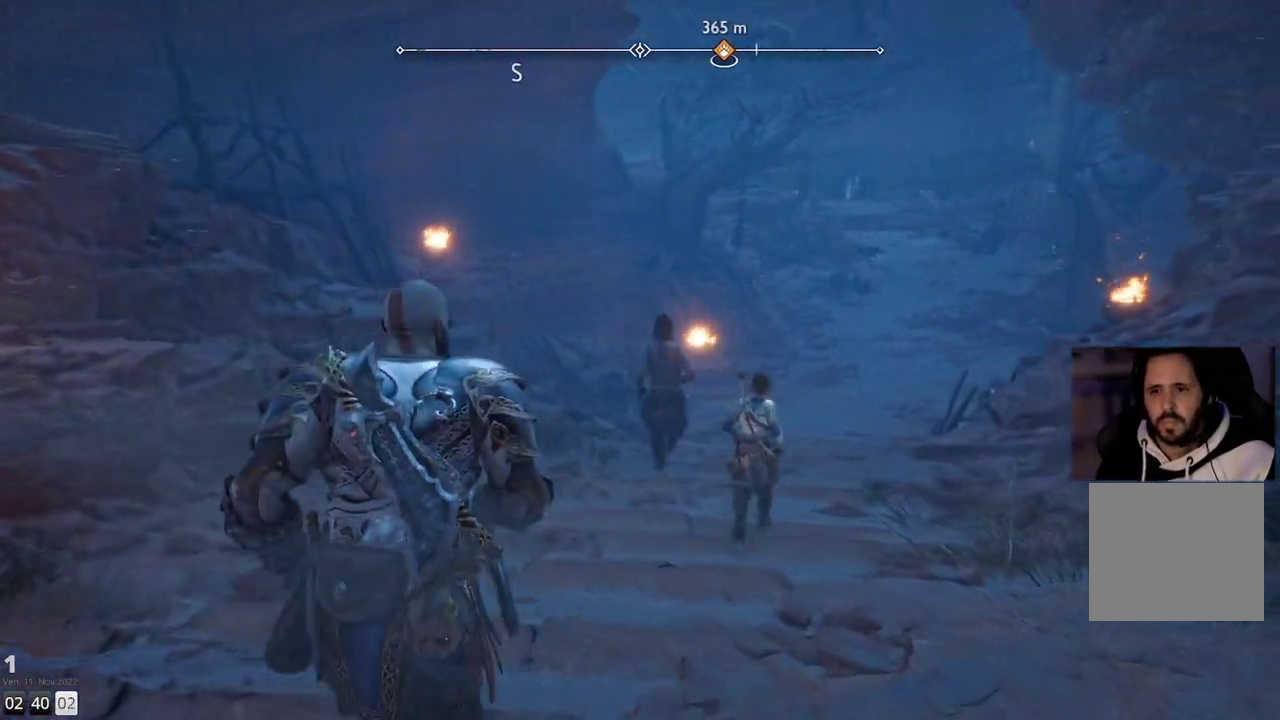
{"buttons": [], "left_stick": "up", "right_stick": "up", "events": [[133, "left_stick", "up"], [200, "right_stick", "up"]]}
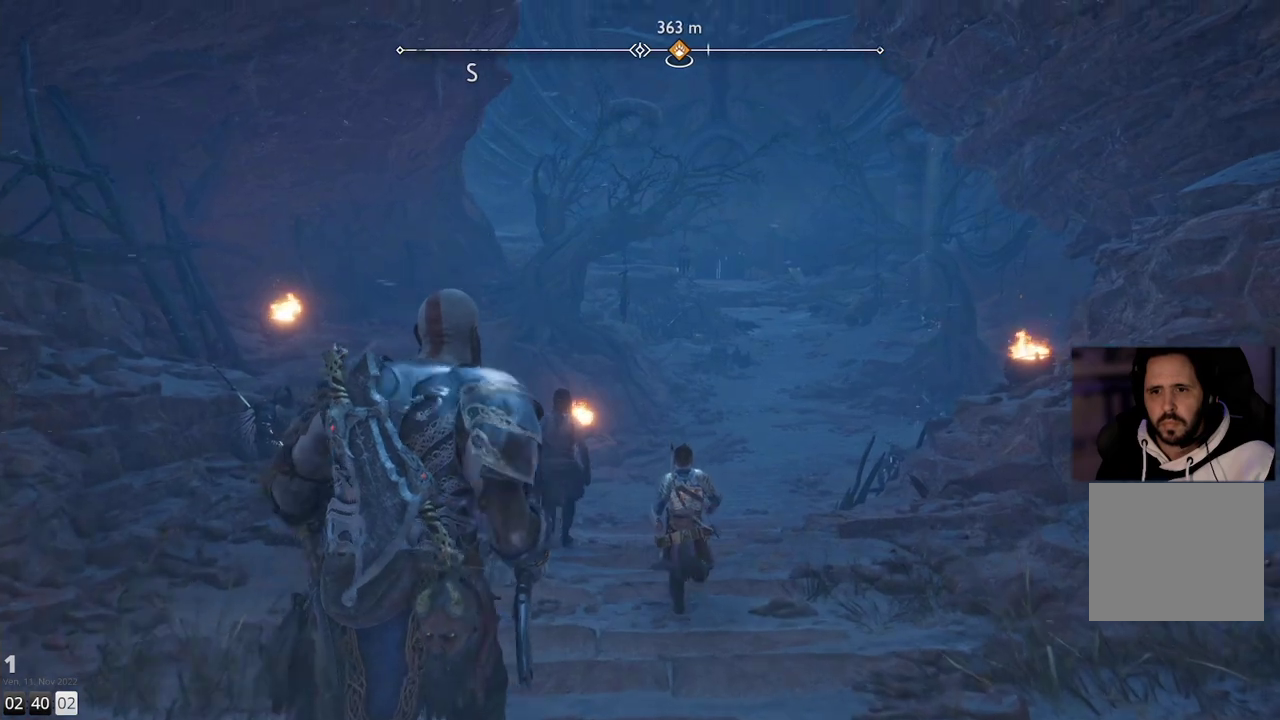
{"buttons": [], "left_stick": "up", "right_stick": "up", "events": []}
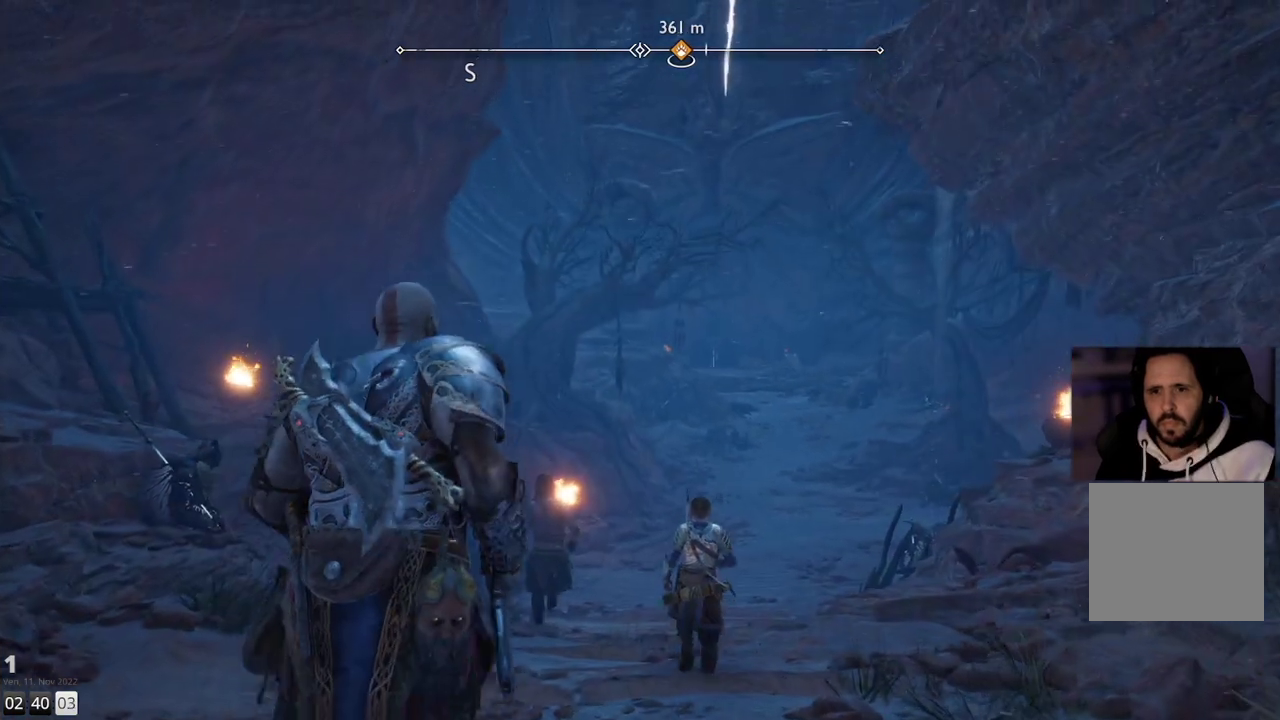
{"buttons": [], "left_stick": "up", "right_stick": "up", "events": []}
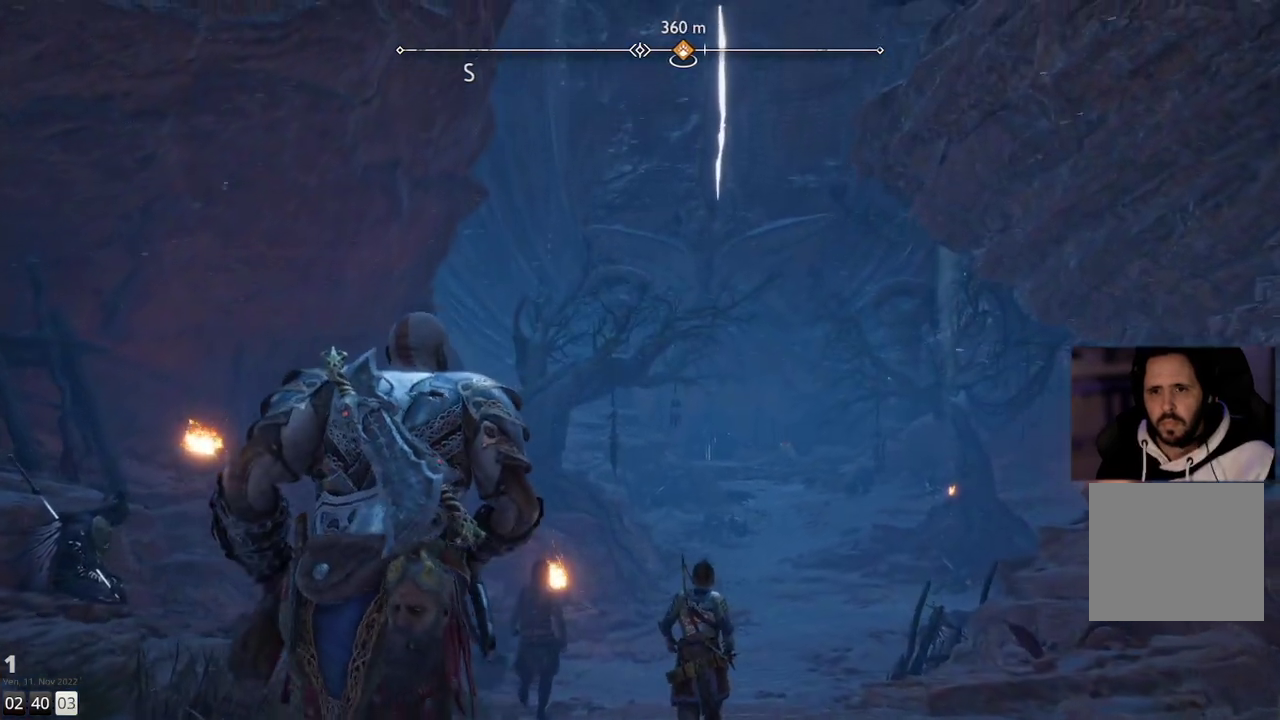
{"buttons": [], "left_stick": "up", "right_stick": "center", "events": [[133, "right_stick", "center"]]}
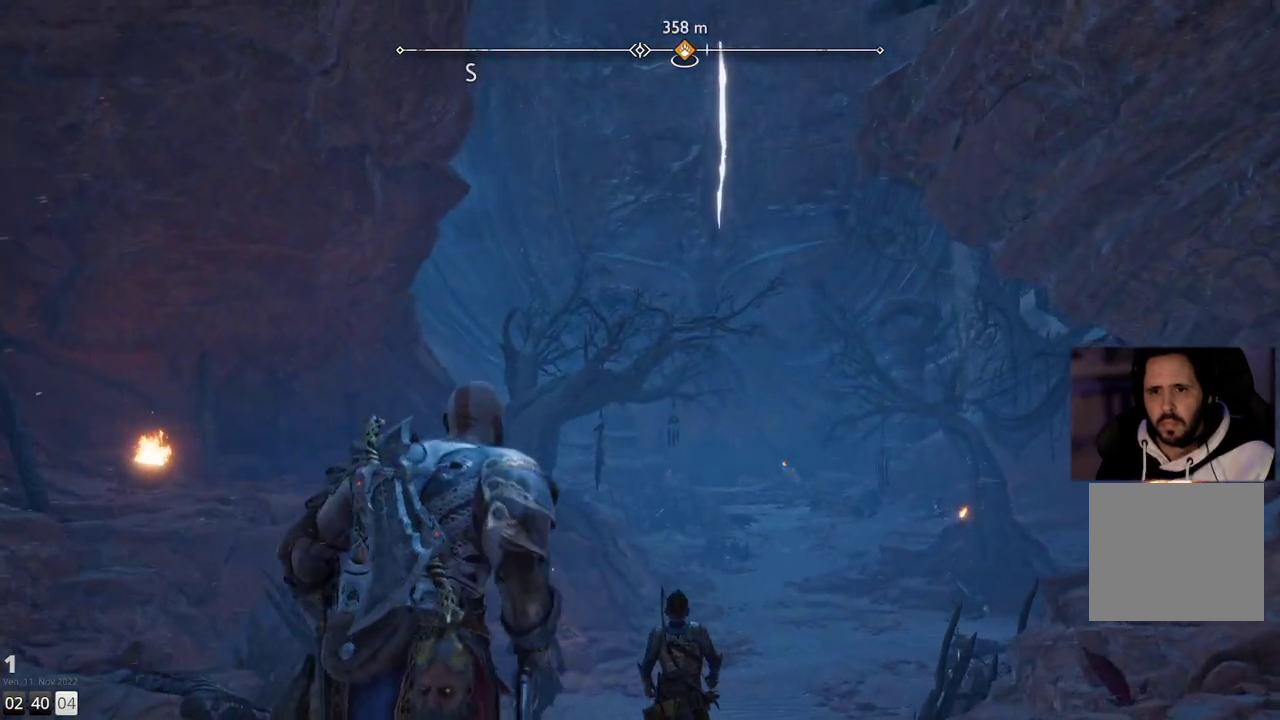
{"buttons": [], "left_stick": "up", "right_stick": "up", "events": [[267, "right_stick", "up"]]}
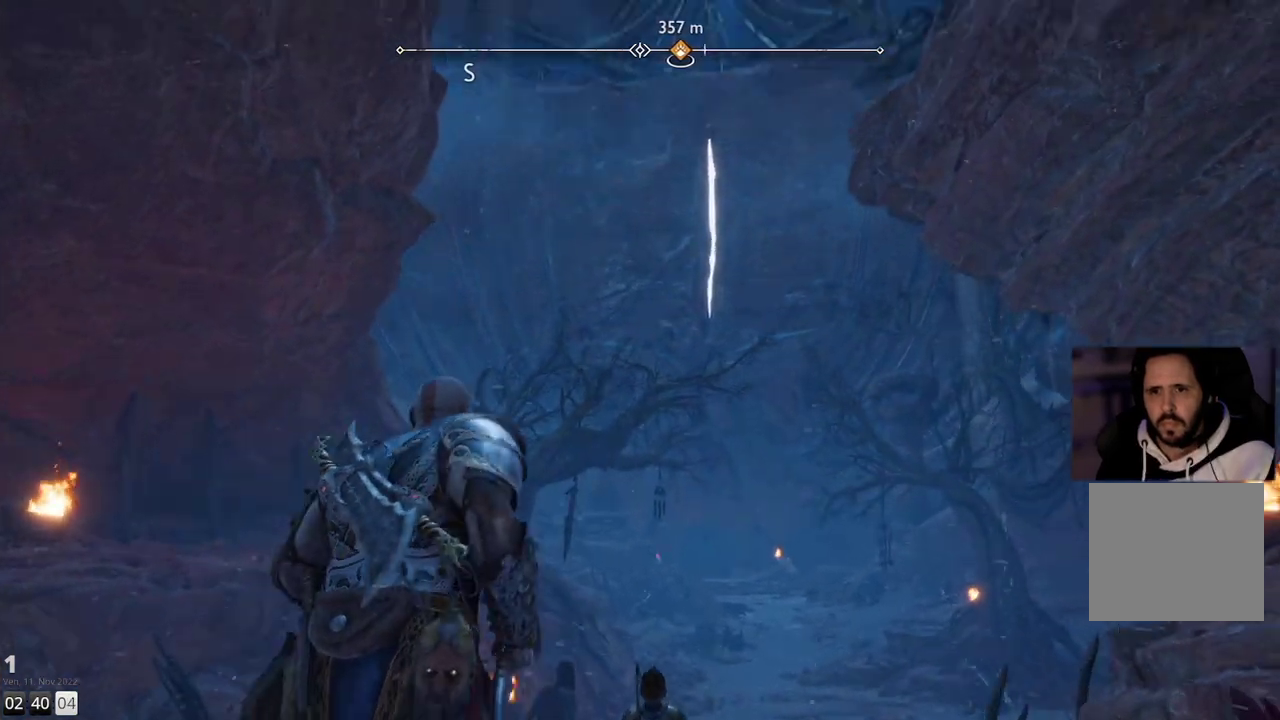
{"buttons": [], "left_stick": "up", "right_stick": "center", "events": [[250, "right_stick", "center"]]}
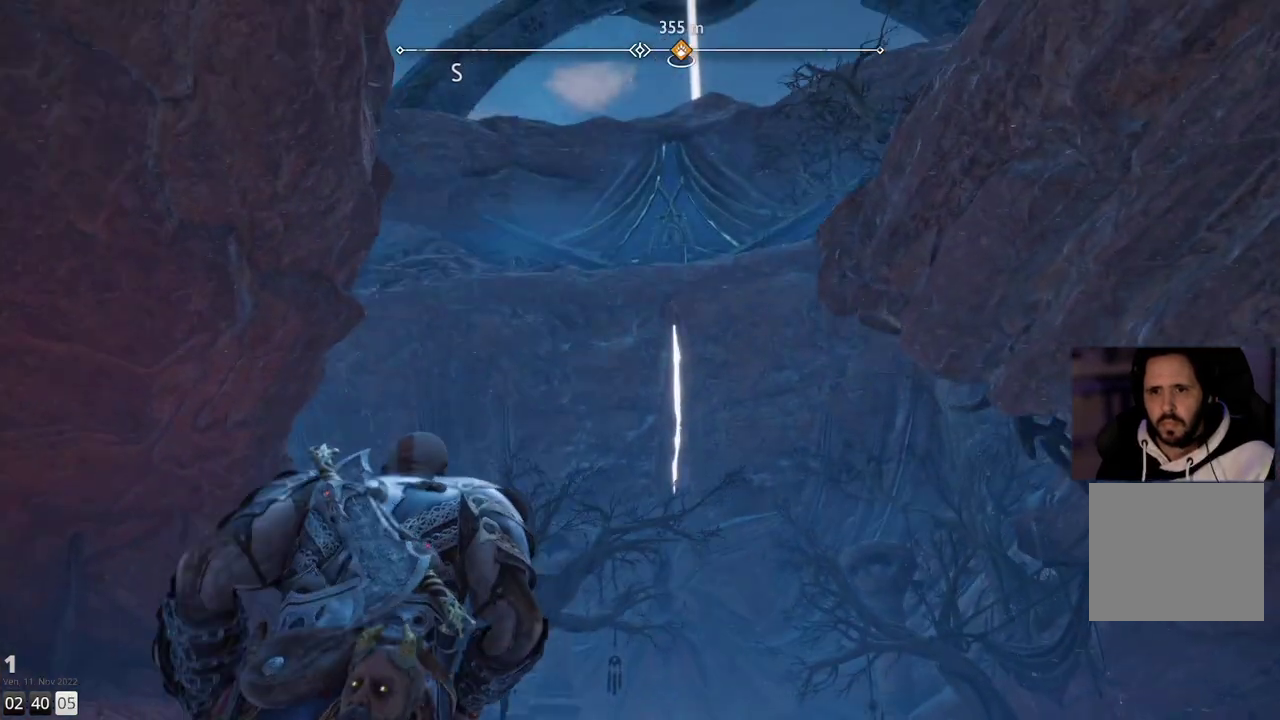
{"buttons": [], "left_stick": "up", "right_stick": "center", "events": []}
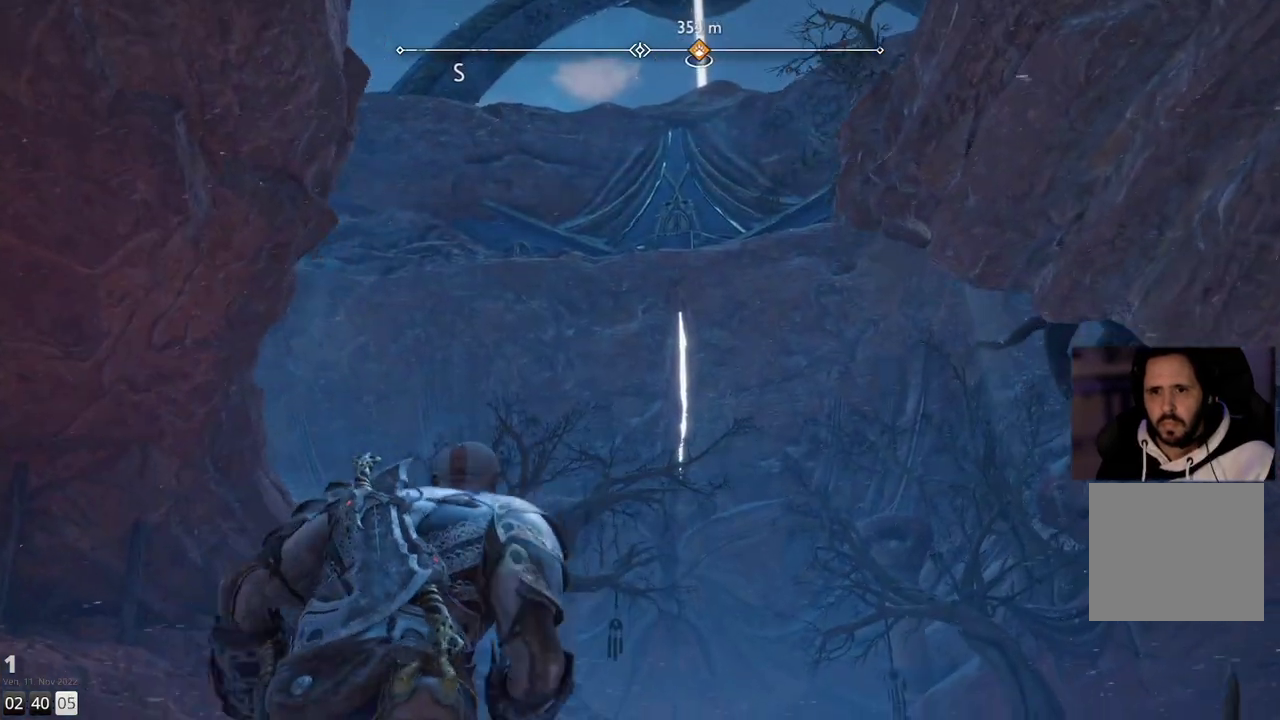
{"buttons": [], "left_stick": "up", "right_stick": "down", "events": [[200, "right_stick", "down"]]}
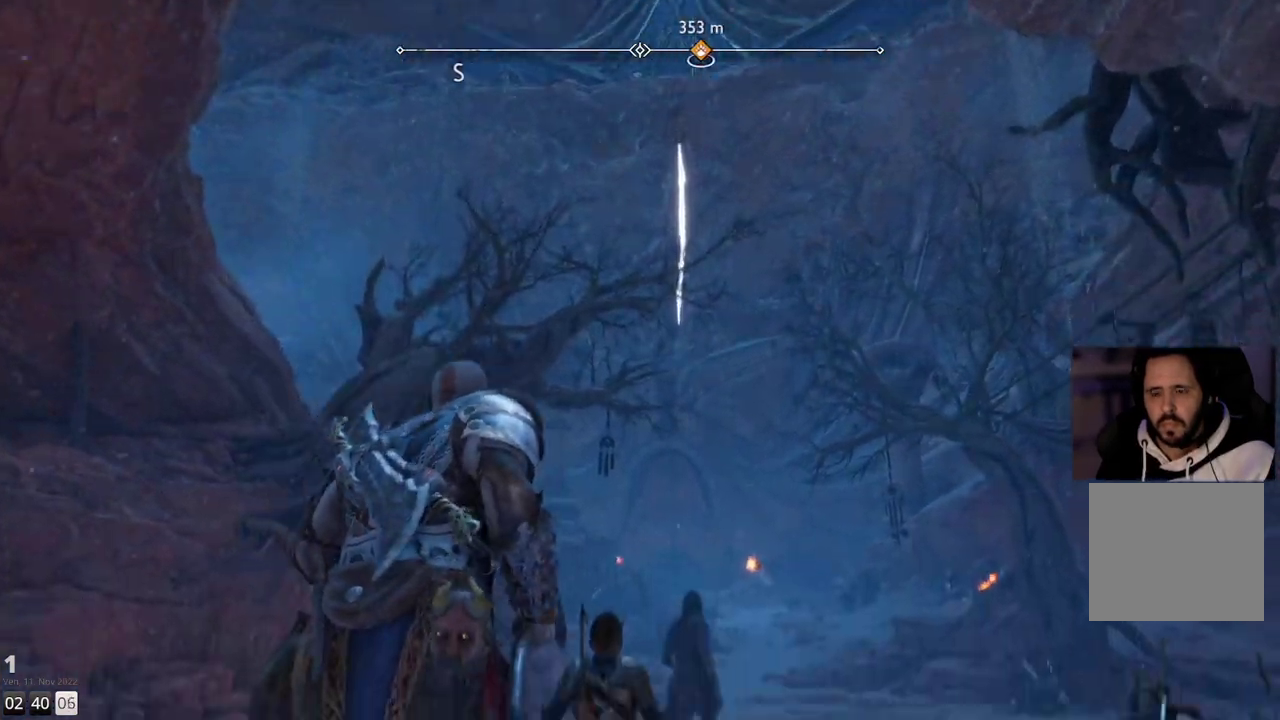
{"buttons": [], "left_stick": "up", "right_stick": "center", "events": [[217, "right_stick", "center"]]}
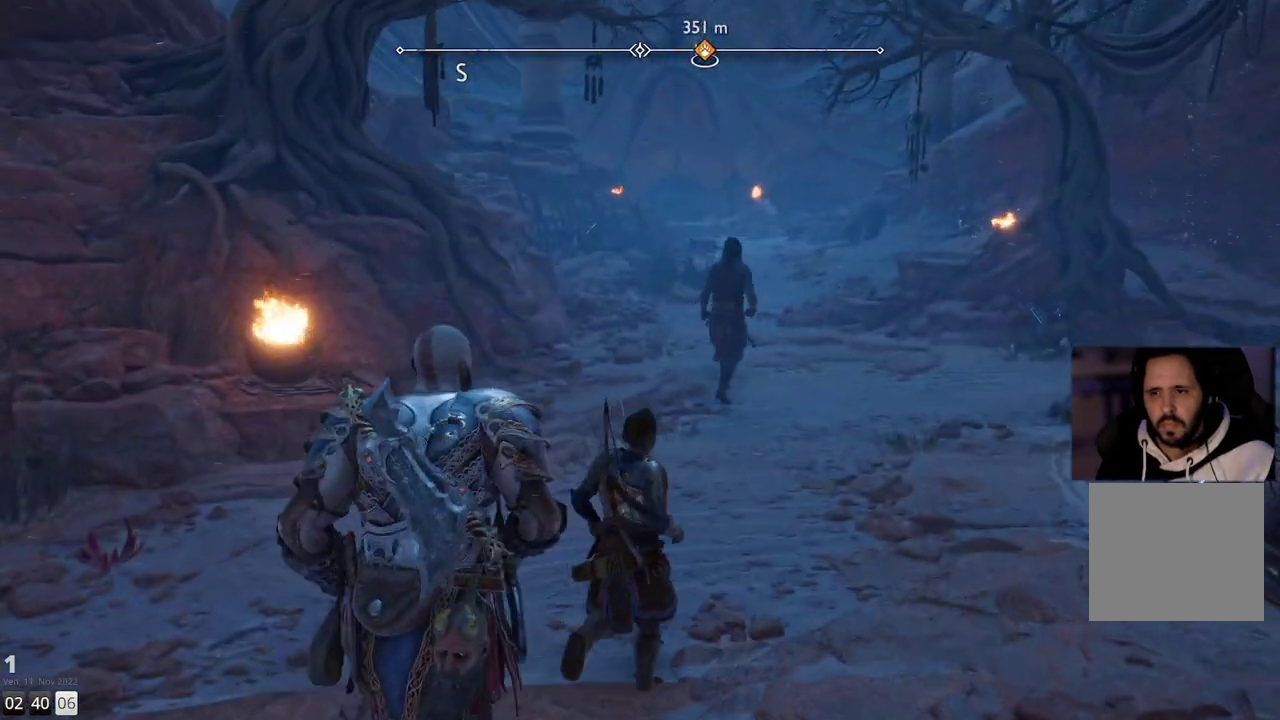
{"buttons": [], "left_stick": "center", "right_stick": "left", "events": [[300, "right_stick", "left"], [400, "left_stick", "center"]]}
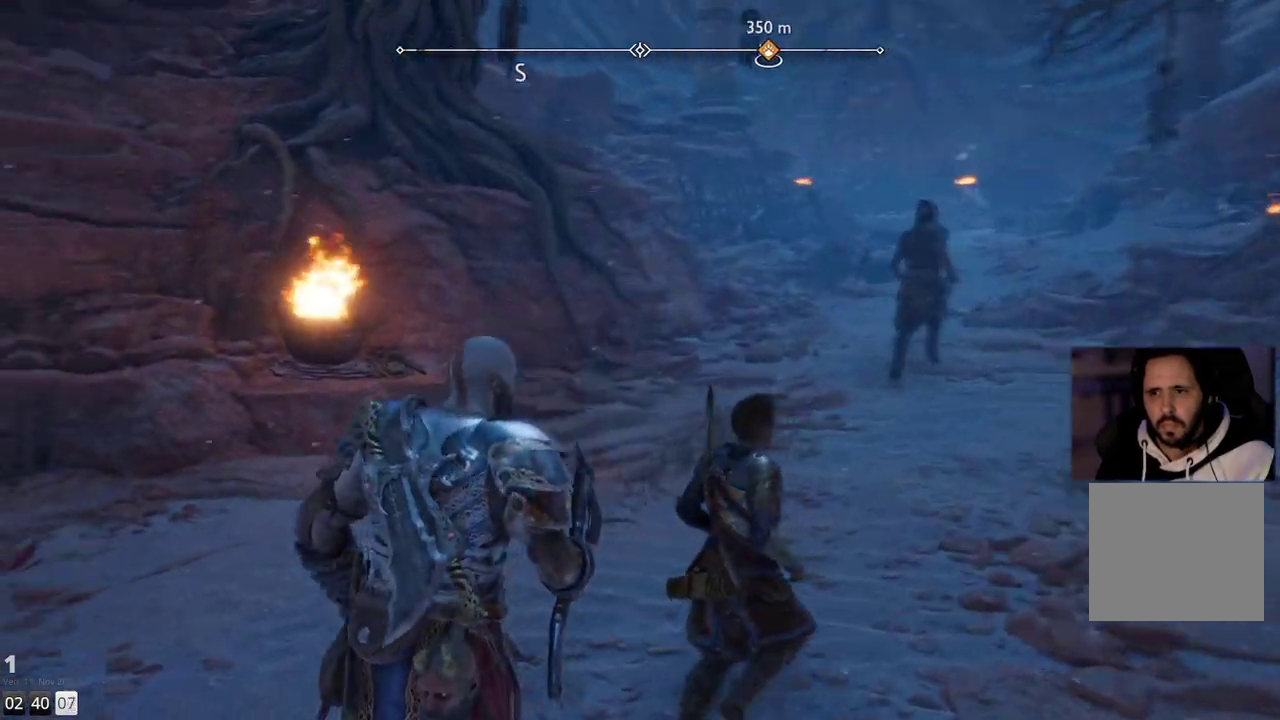
{"buttons": [], "left_stick": "up-right", "right_stick": "center", "events": [[400, "left_stick", "up-right"], [417, "right_stick", "center"]]}
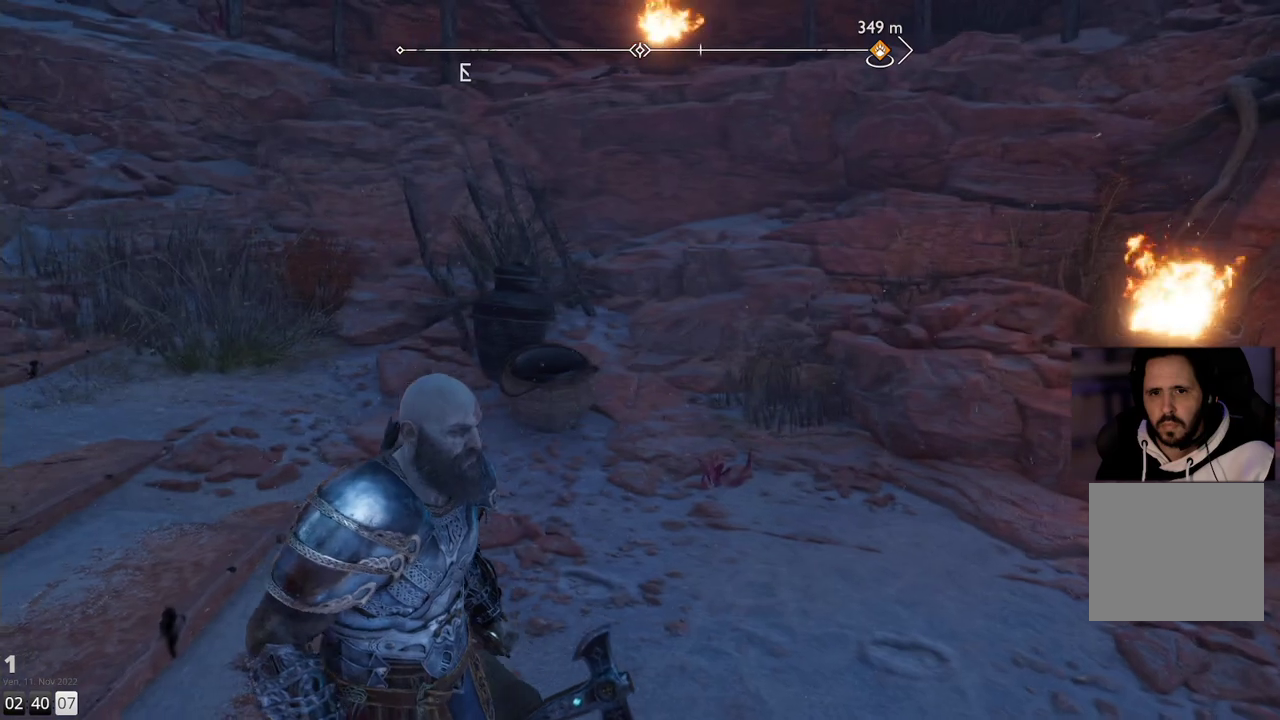
{"buttons": [], "left_stick": "up-right", "right_stick": "center", "events": []}
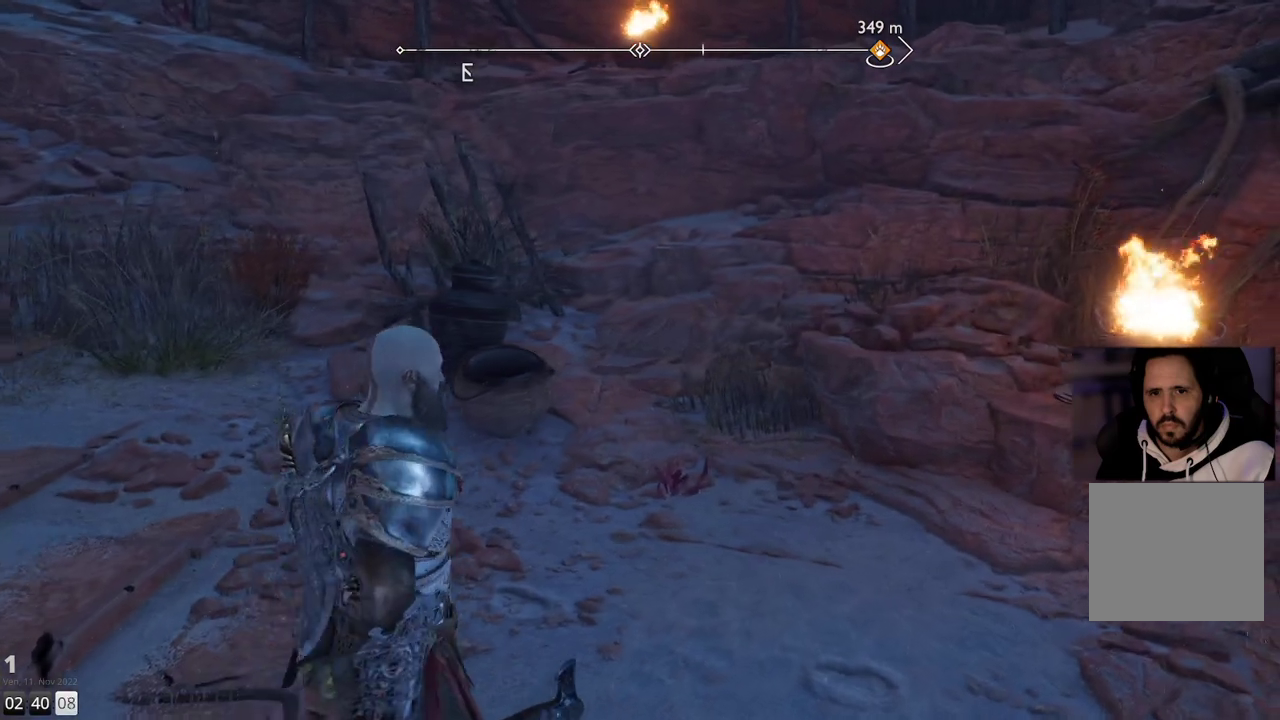
{"buttons": [], "left_stick": "right", "right_stick": "right", "events": [[50, "left_stick", "right"], [50, "right_stick", "right"]]}
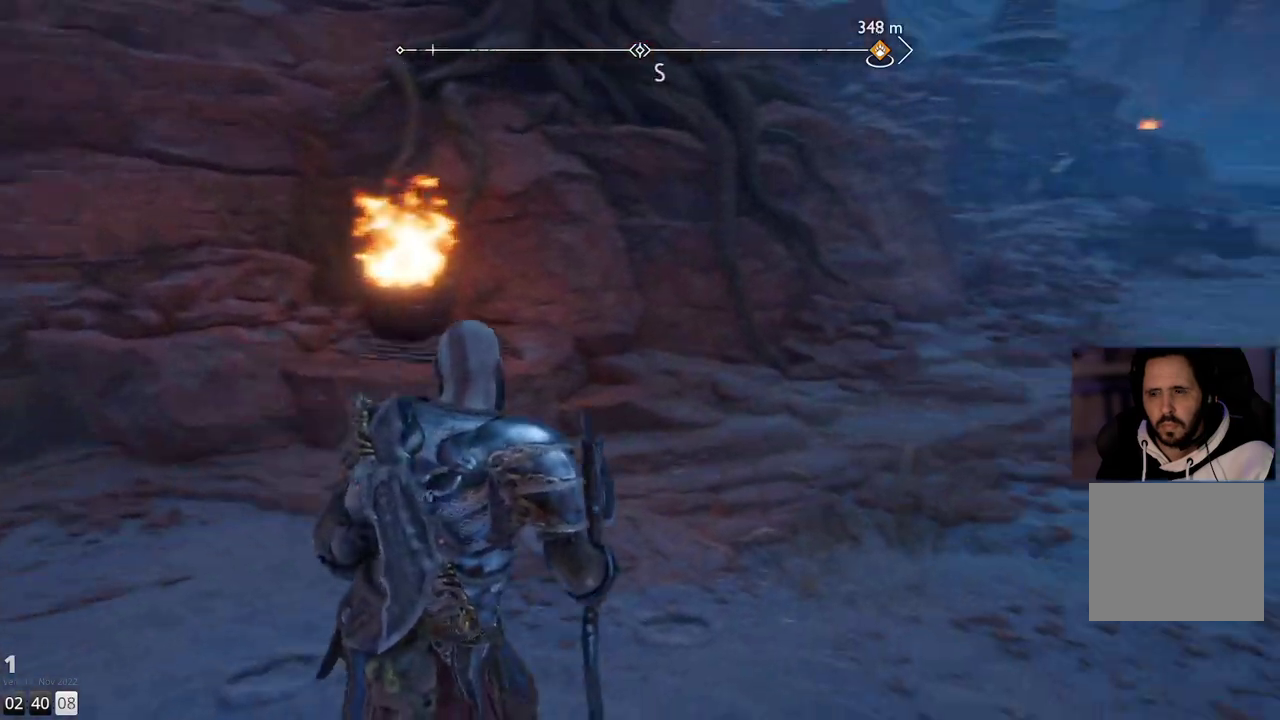
{"buttons": [], "left_stick": "up-right", "right_stick": "right", "events": [[117, "left_stick", "up-right"], [183, "right_stick", "center"], [317, "right_stick", "right"]]}
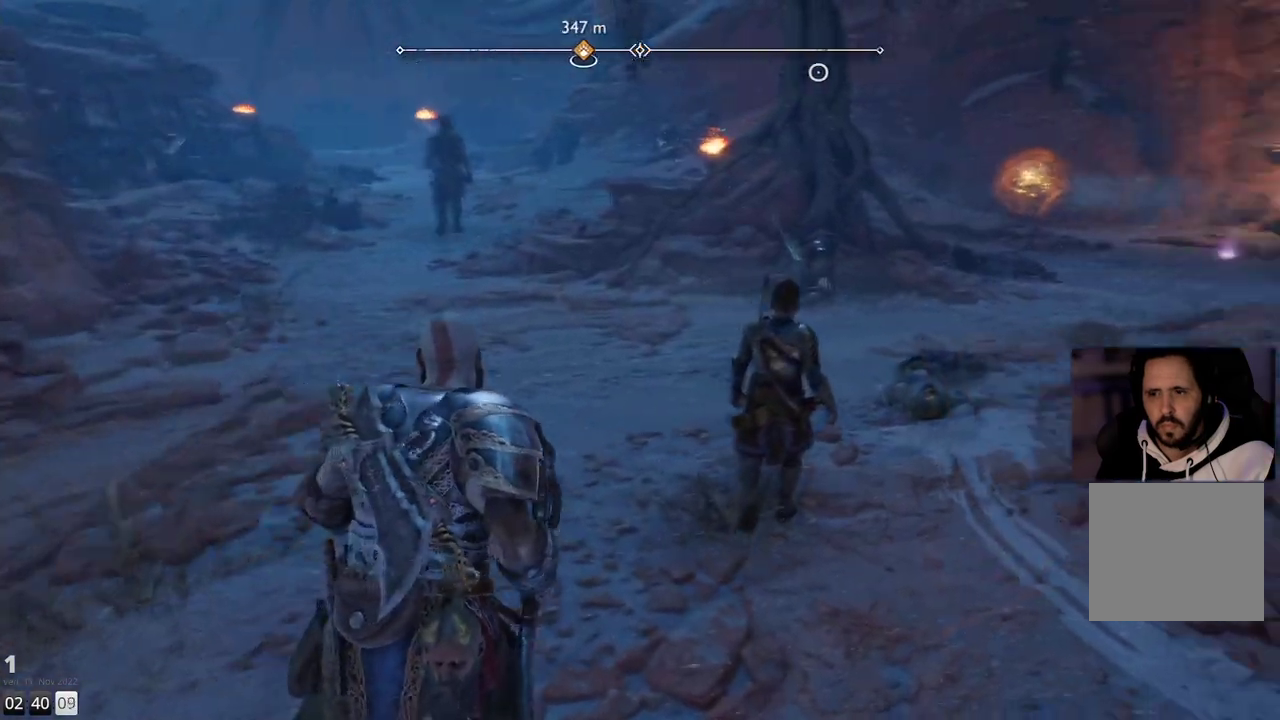
{"buttons": [], "left_stick": "up", "right_stick": "right", "events": [[50, "left_stick", "up"], [133, "right_stick", "center"], [417, "right_stick", "right"]]}
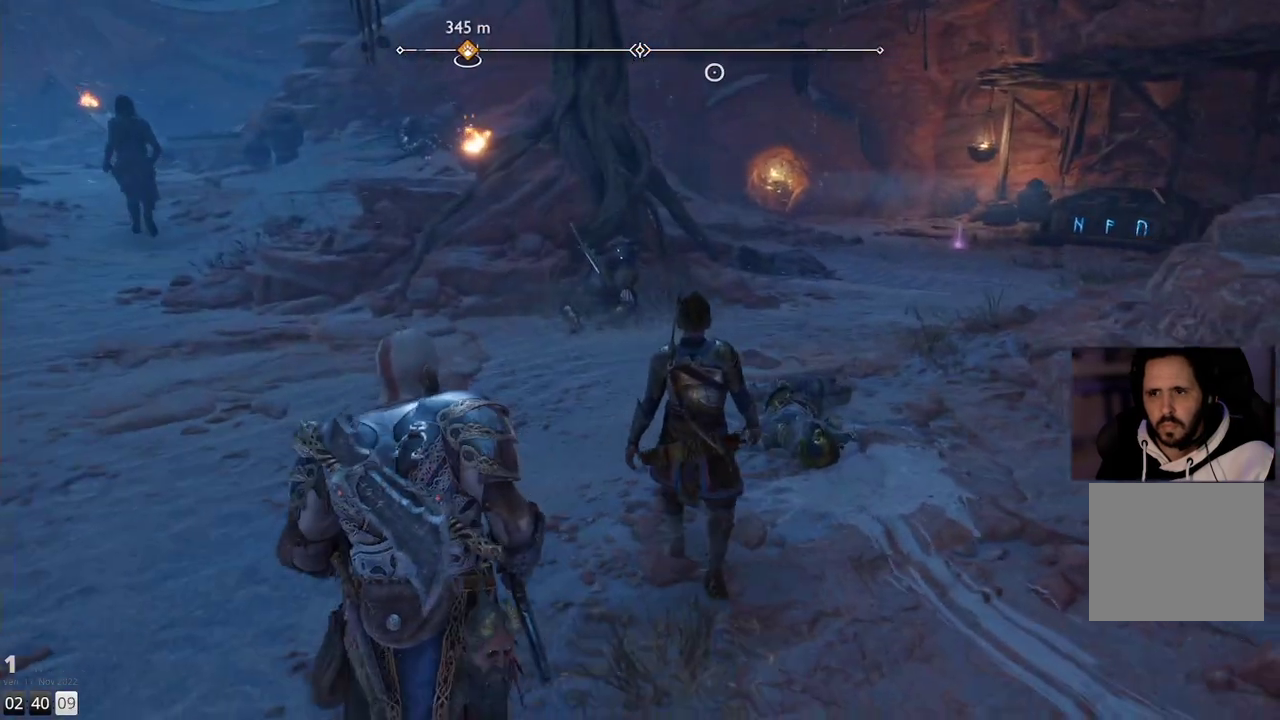
{"buttons": [], "left_stick": "up", "right_stick": "center", "events": [[483, "right_stick", "center"]]}
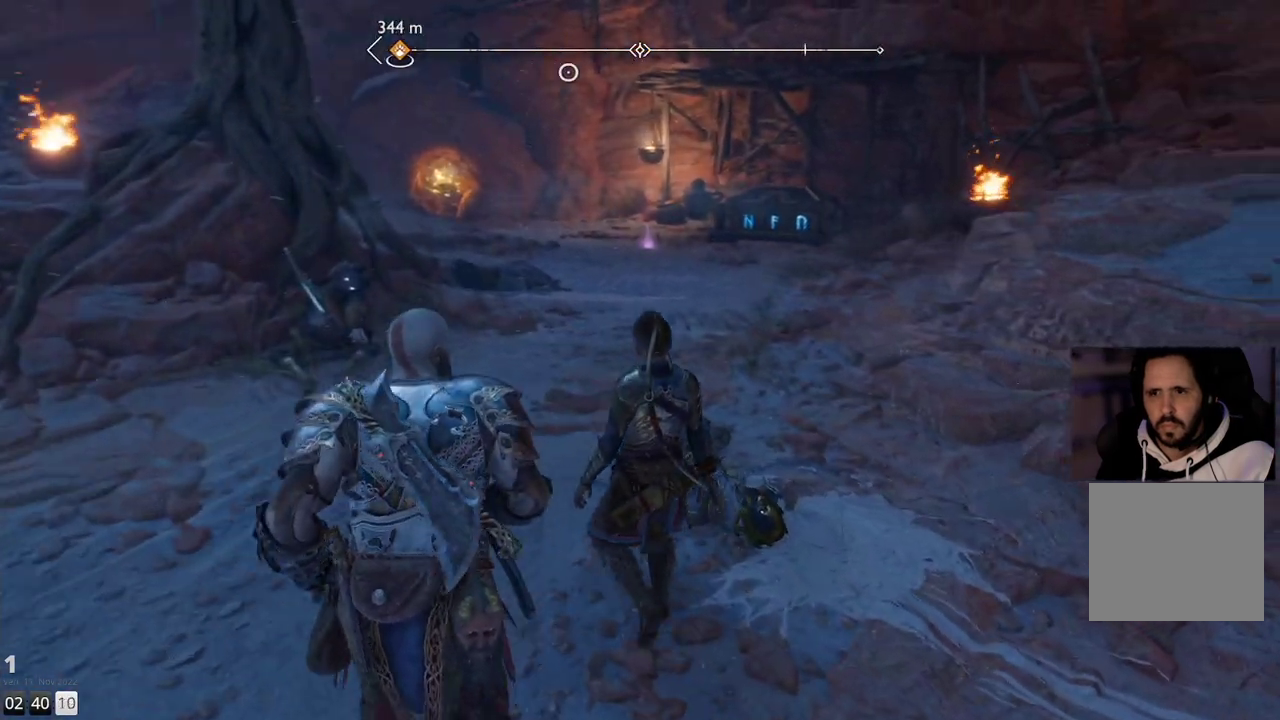
{"buttons": [], "left_stick": "up", "right_stick": "center", "events": []}
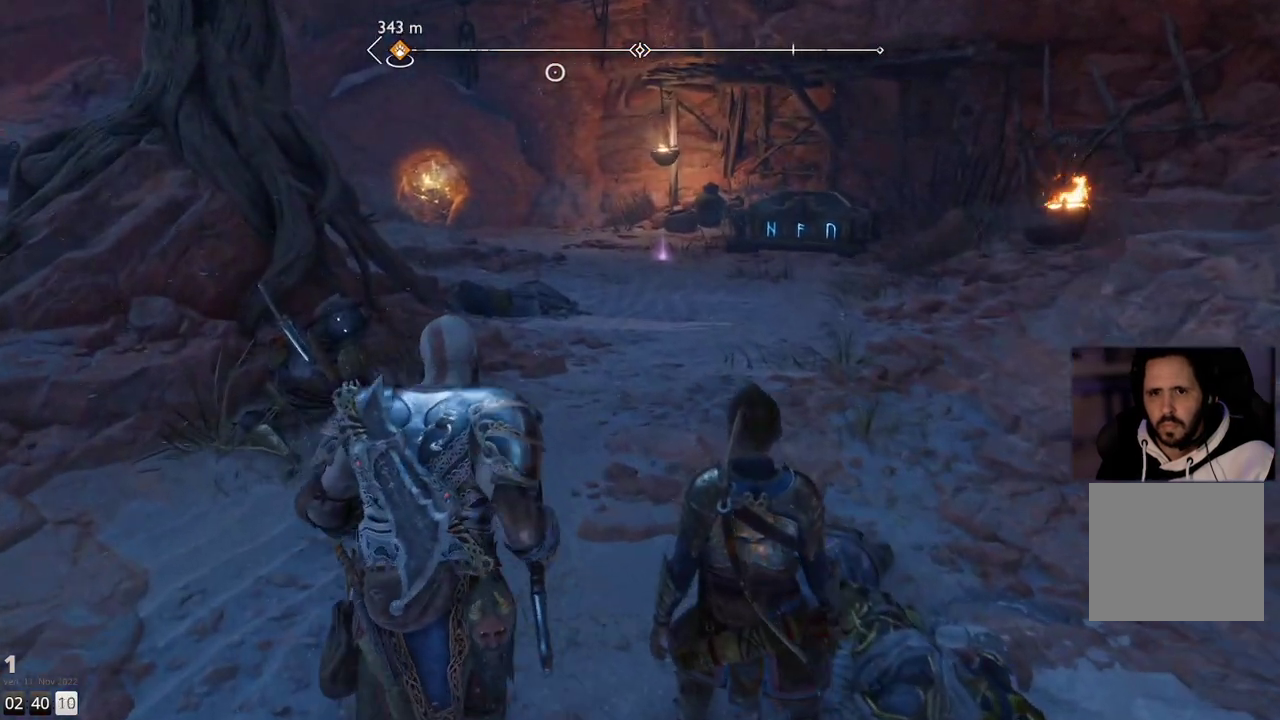
{"buttons": [], "left_stick": "up", "right_stick": "center", "events": []}
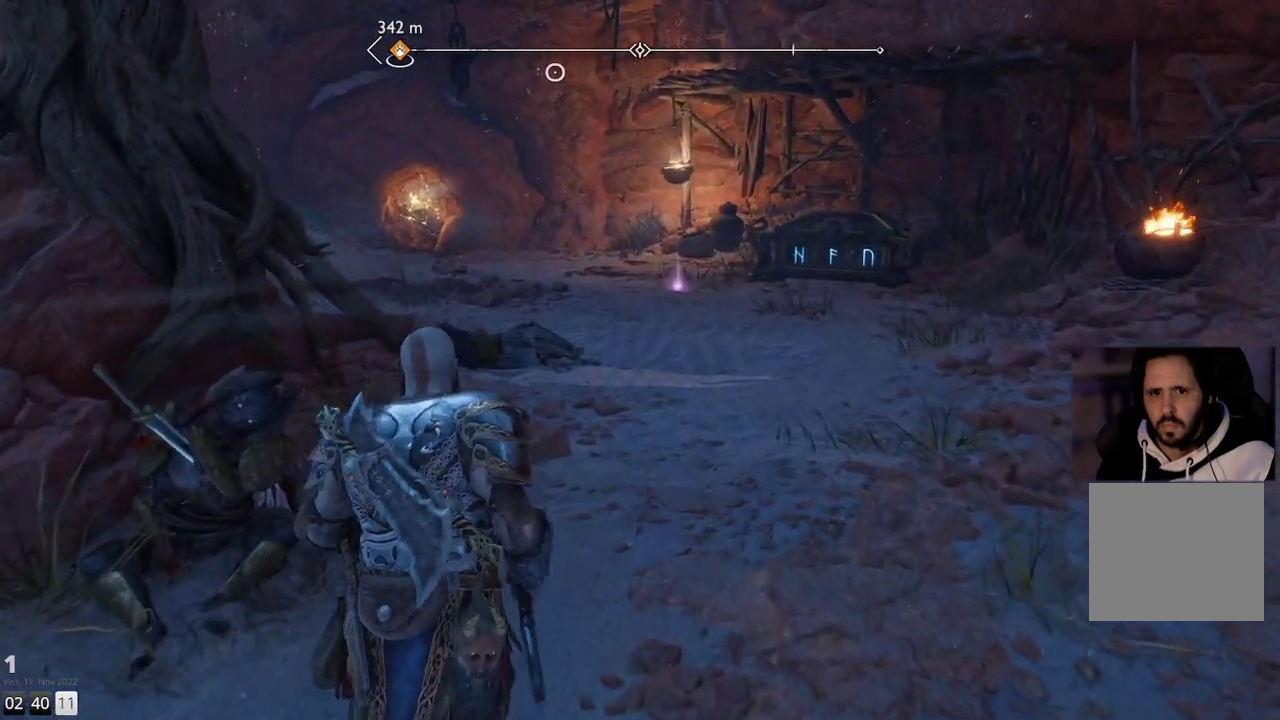
{"buttons": [], "left_stick": "up", "right_stick": "center", "events": []}
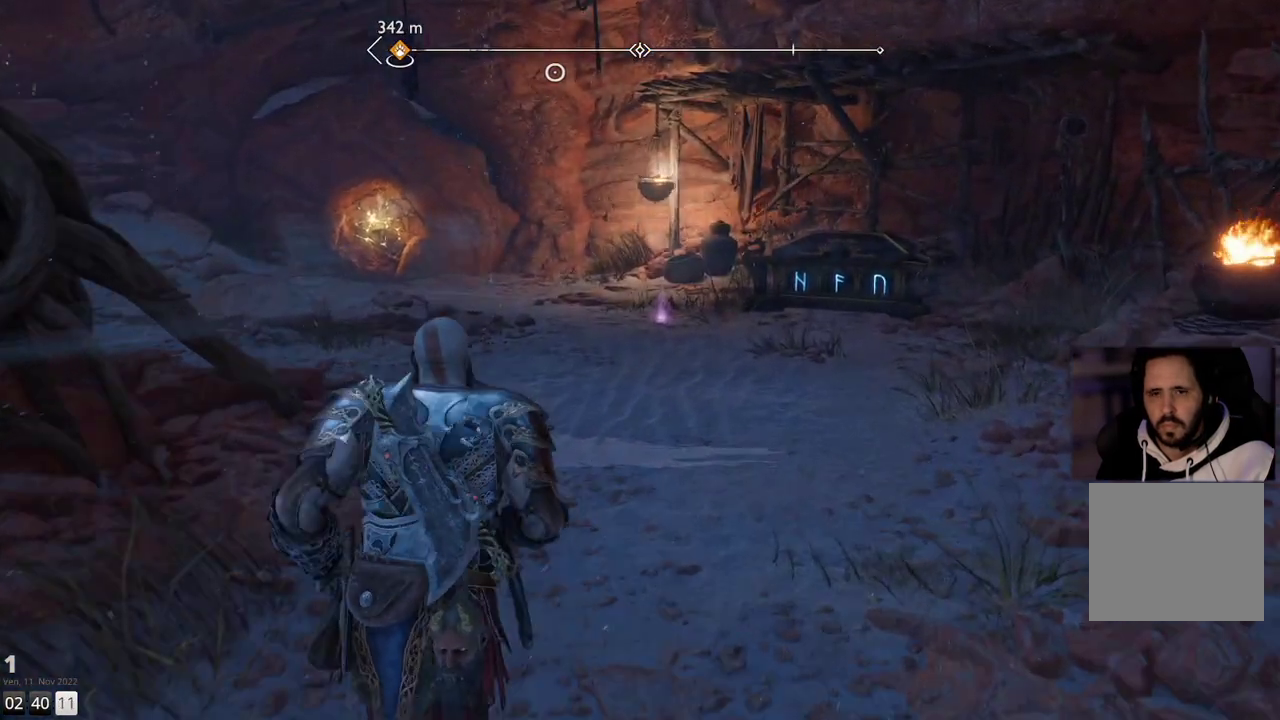
{"buttons": [], "left_stick": "up", "right_stick": "up-left", "events": [[417, "right_stick", "up-left"]]}
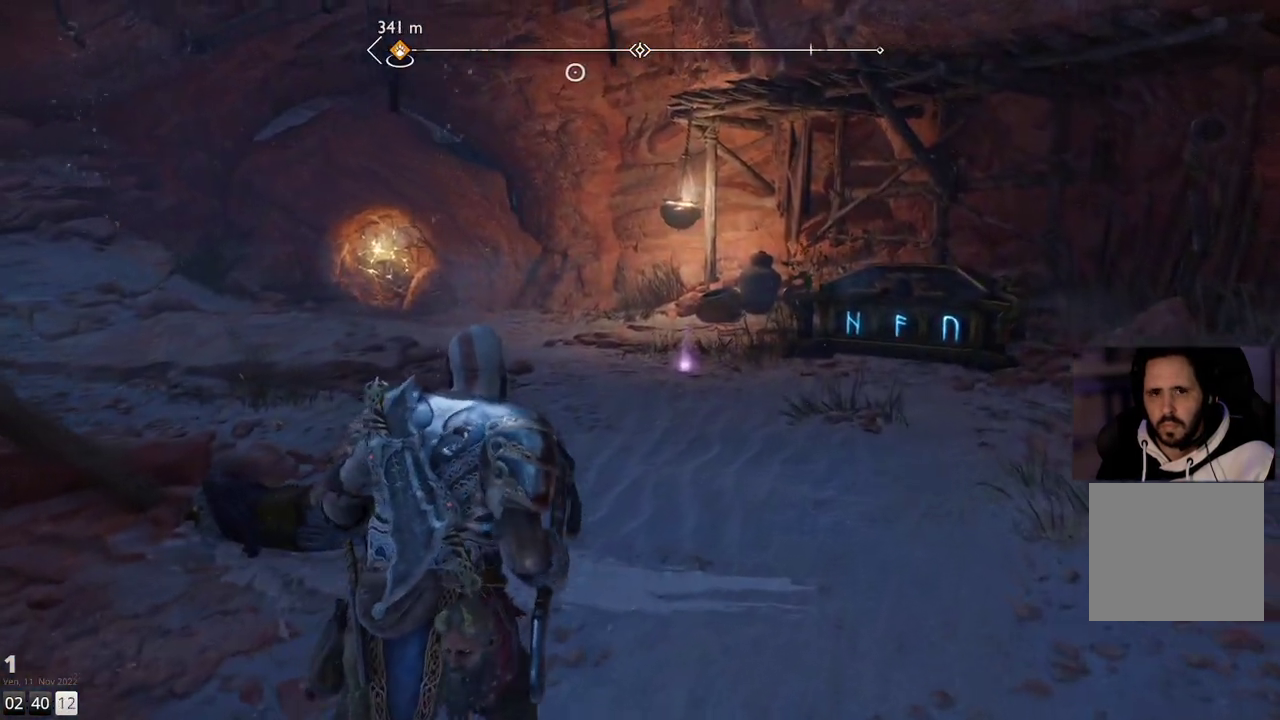
{"buttons": [], "left_stick": "up", "right_stick": "center", "events": [[267, "right_stick", "center"]]}
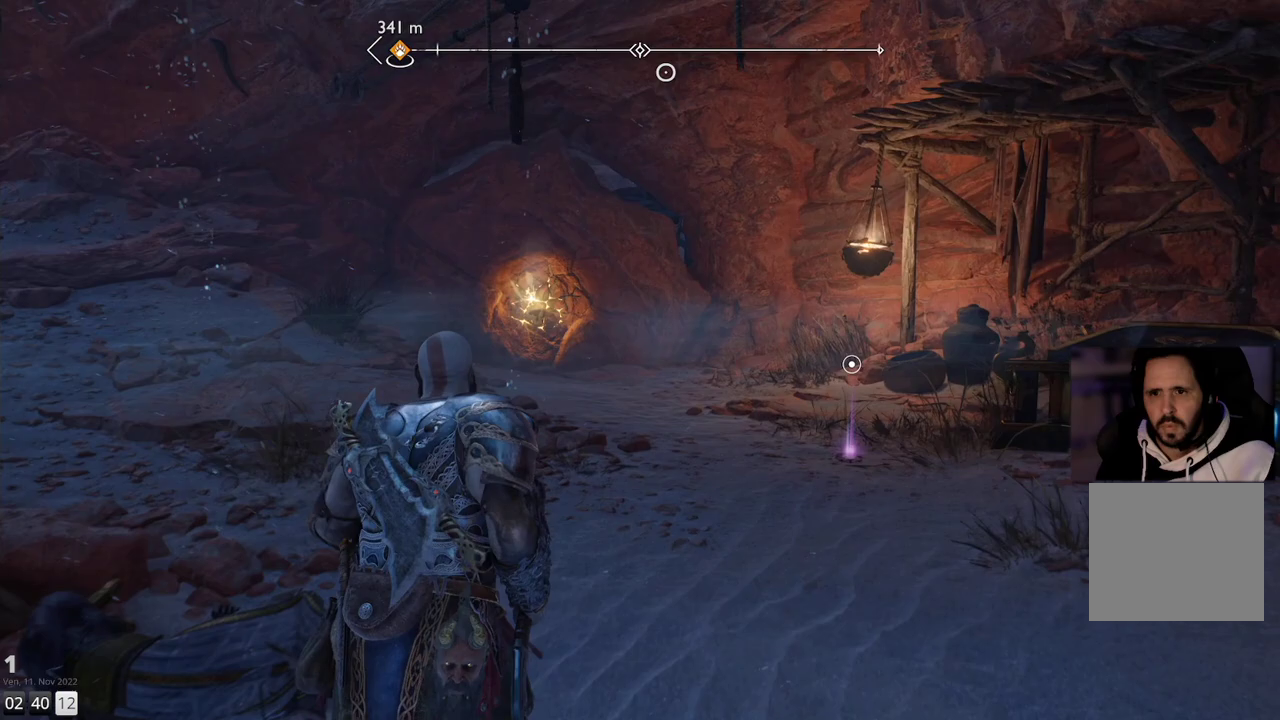
{"buttons": [], "left_stick": "up", "right_stick": "down-right", "events": [[300, "right_stick", "down-right"]]}
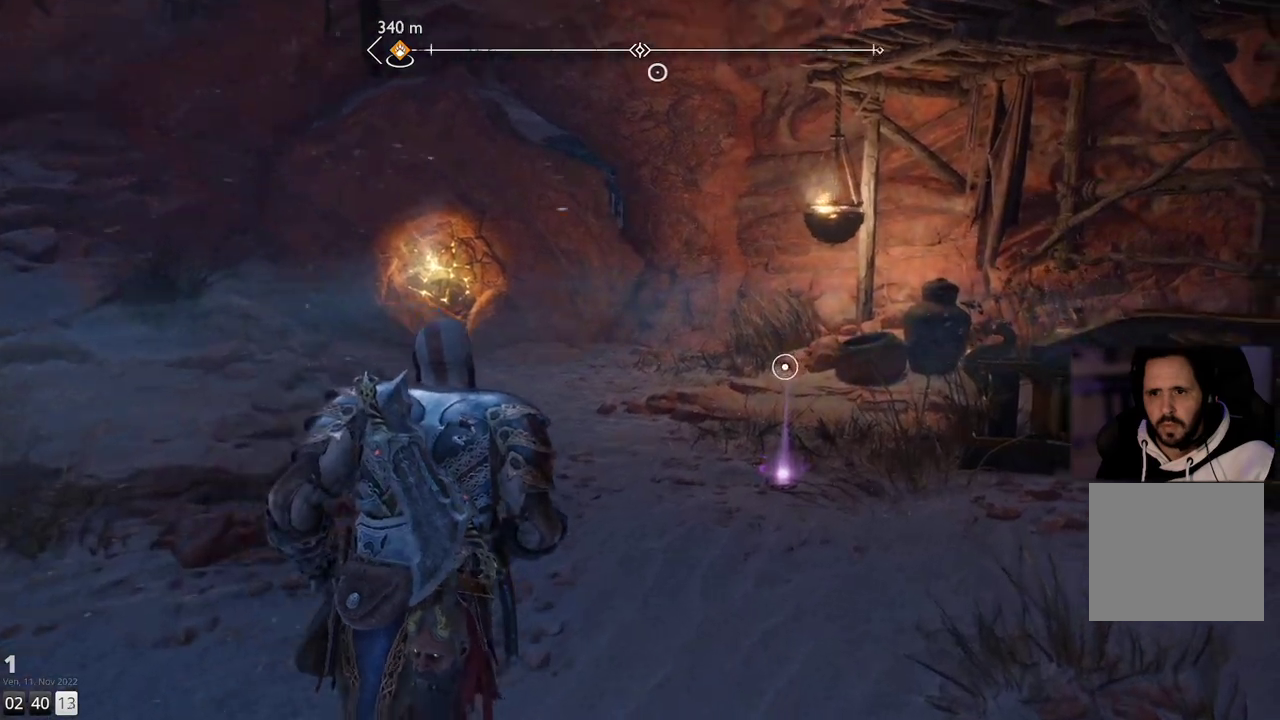
{"buttons": [], "left_stick": "up", "right_stick": "center", "events": [[100, "right_stick", "center"]]}
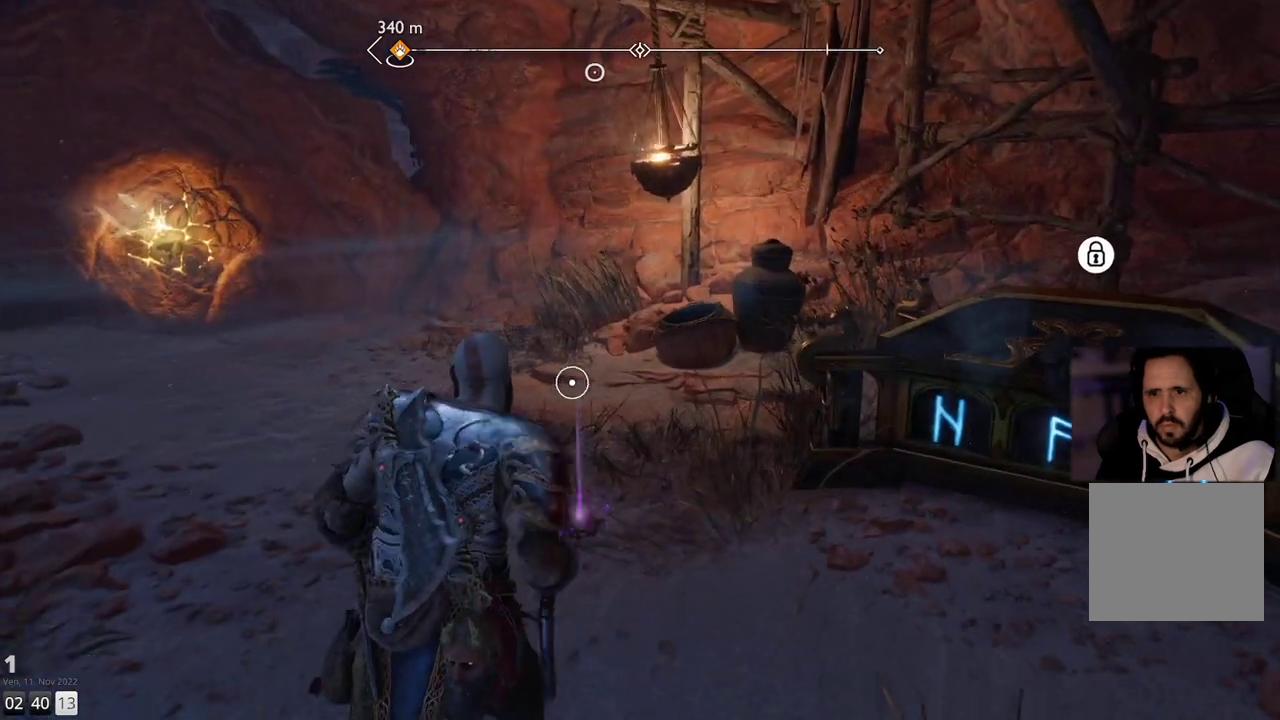
{"buttons": [], "left_stick": "center", "right_stick": "center", "events": [[133, "CIRCLE", "down"], [250, "CIRCLE", "up"], [350, "CIRCLE", "down"], [433, "CIRCLE", "up"], [500, "left_stick", "center"]]}